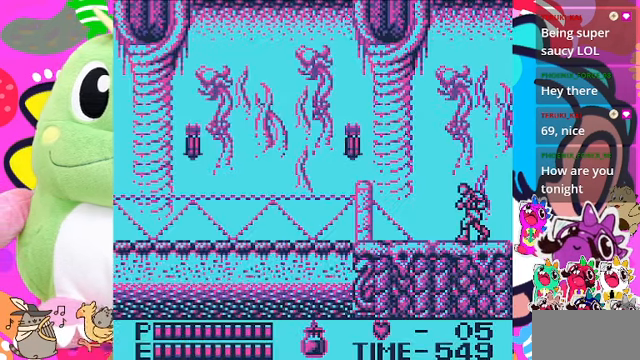
Gameplay with a controller (PlayStation layout); each line is a JSON object with the inputs held at the frame after it. "events" lists button and stick changes between this image and that frame as [ms after this image, input, new state], when the widget could be followed in between. Not read: L2 L3 R2 R3.
{"buttons": ["SQUARE", "DPAD_LEFT"], "left_stick": "center", "right_stick": "center", "events": [[200, "DPAD_LEFT", "down"], [333, "CROSS", "down"], [400, "SQUARE", "down"], [467, "CROSS", "up"]]}
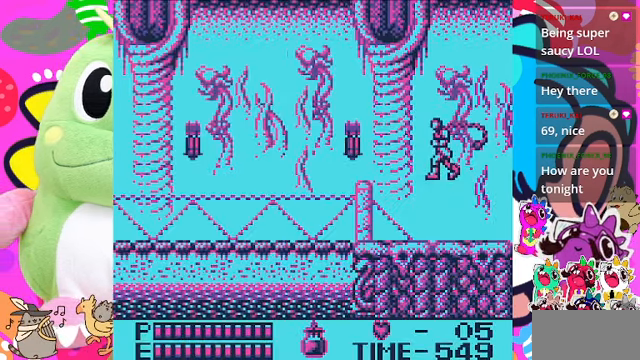
{"buttons": [], "left_stick": "center", "right_stick": "center", "events": [[67, "SQUARE", "up"], [300, "DPAD_LEFT", "up"]]}
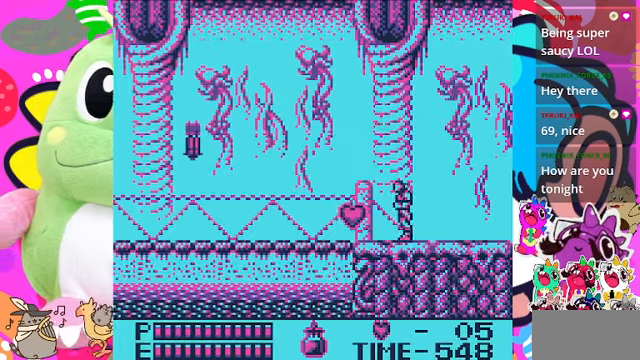
{"buttons": ["DPAD_LEFT"], "left_stick": "center", "right_stick": "center", "events": [[33, "DPAD_LEFT", "down"]]}
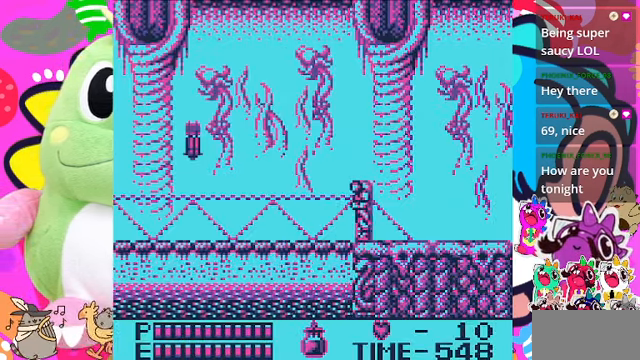
{"buttons": ["DPAD_LEFT"], "left_stick": "center", "right_stick": "center", "events": []}
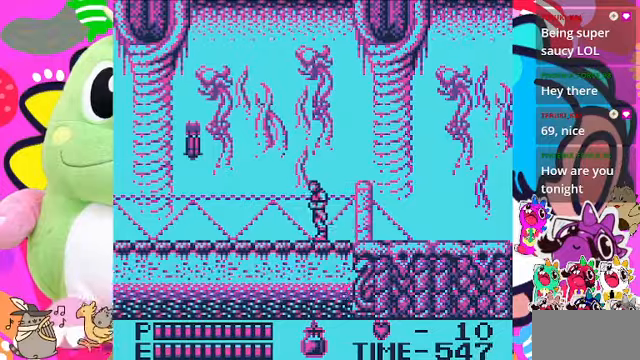
{"buttons": ["DPAD_LEFT"], "left_stick": "center", "right_stick": "center", "events": [[166, "CROSS", "down"], [333, "SQUARE", "down"], [366, "CROSS", "up"], [466, "SQUARE", "up"]]}
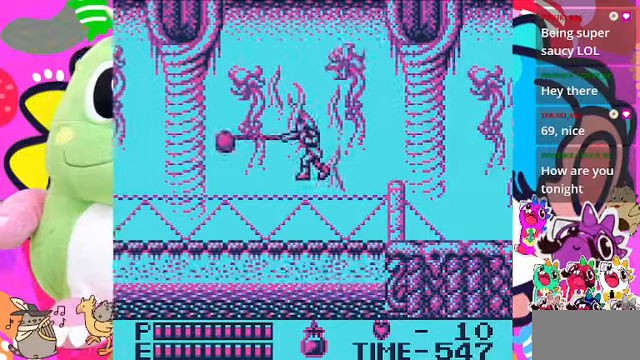
{"buttons": ["DPAD_LEFT"], "left_stick": "center", "right_stick": "center", "events": []}
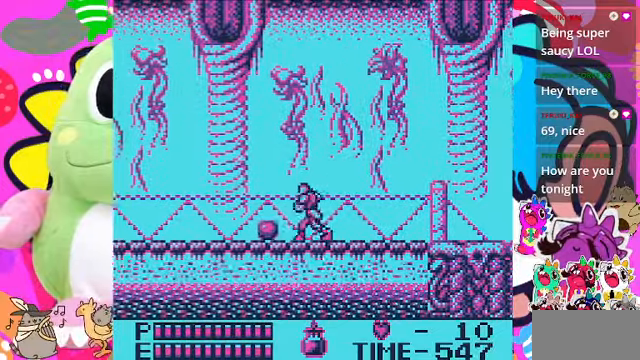
{"buttons": ["DPAD_LEFT"], "left_stick": "center", "right_stick": "center", "events": []}
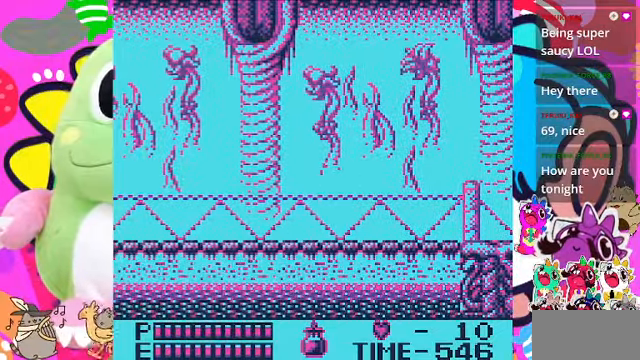
{"buttons": ["DPAD_LEFT"], "left_stick": "center", "right_stick": "center", "events": []}
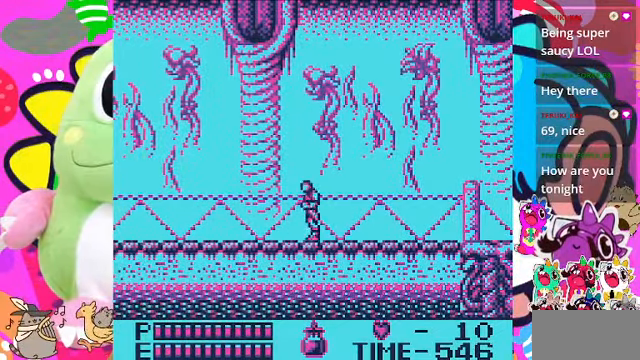
{"buttons": ["DPAD_LEFT"], "left_stick": "center", "right_stick": "center", "events": []}
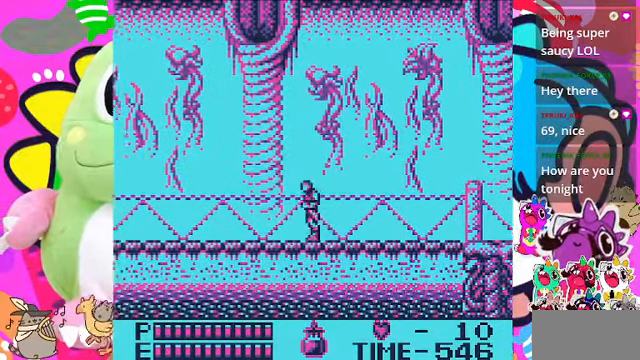
{"buttons": ["DPAD_LEFT"], "left_stick": "center", "right_stick": "center", "events": []}
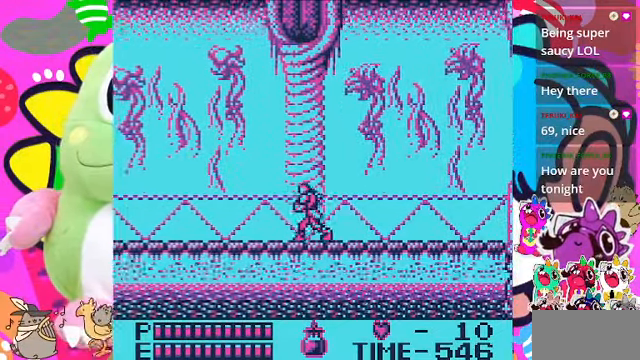
{"buttons": ["CROSS", "SQUARE", "DPAD_LEFT"], "left_stick": "center", "right_stick": "center", "events": [[366, "CROSS", "down"], [433, "SQUARE", "down"]]}
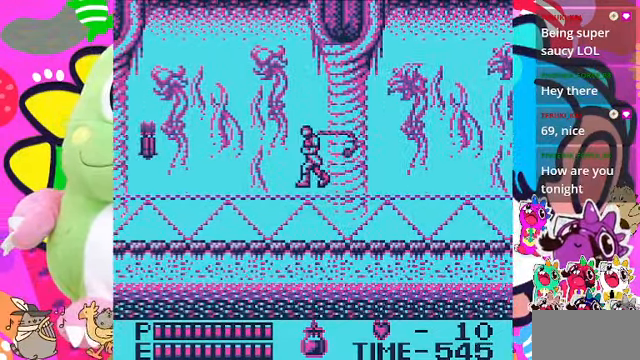
{"buttons": ["DPAD_LEFT"], "left_stick": "center", "right_stick": "center", "events": [[66, "CROSS", "up"], [166, "SQUARE", "up"]]}
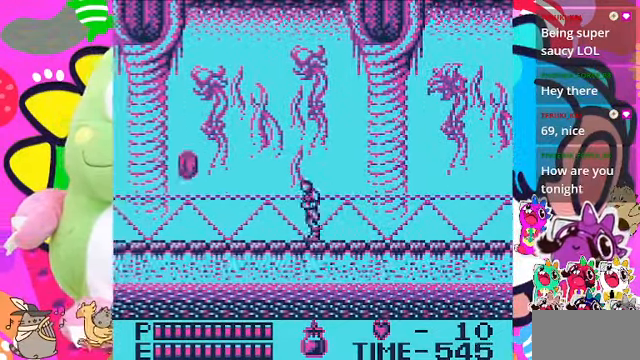
{"buttons": ["CROSS", "SQUARE", "DPAD_LEFT"], "left_stick": "center", "right_stick": "center", "events": [[366, "CROSS", "down"], [433, "SQUARE", "down"]]}
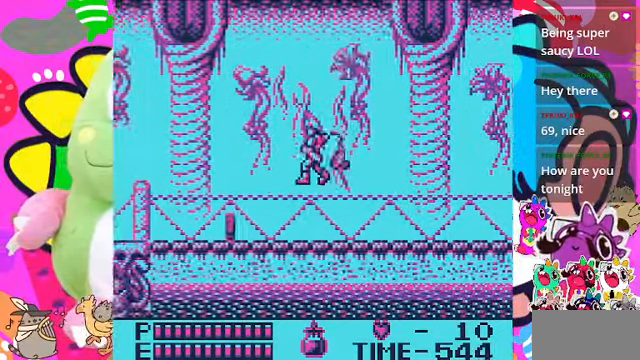
{"buttons": ["DPAD_LEFT"], "left_stick": "center", "right_stick": "center", "events": [[33, "CROSS", "up"], [166, "SQUARE", "up"]]}
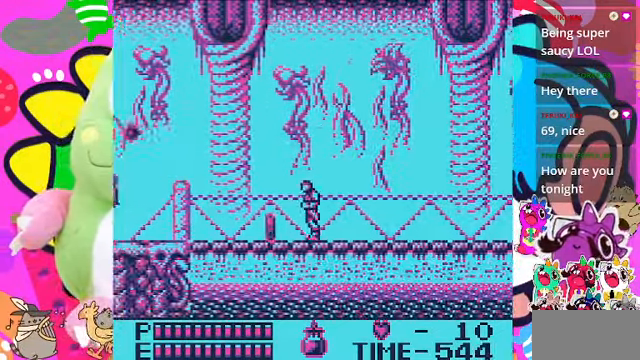
{"buttons": ["DPAD_LEFT"], "left_stick": "center", "right_stick": "center", "events": []}
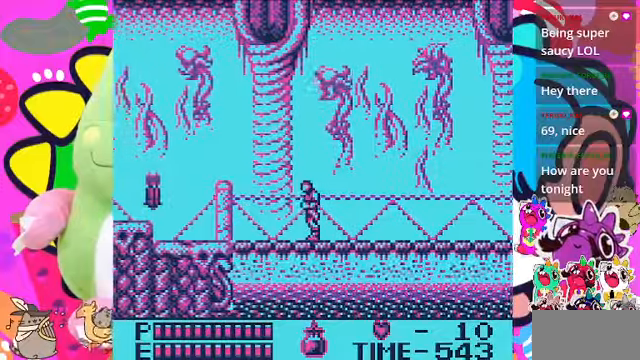
{"buttons": ["SQUARE", "DPAD_LEFT"], "left_stick": "center", "right_stick": "center", "events": [[134, "CROSS", "down"], [267, "CROSS", "up"], [500, "SQUARE", "down"]]}
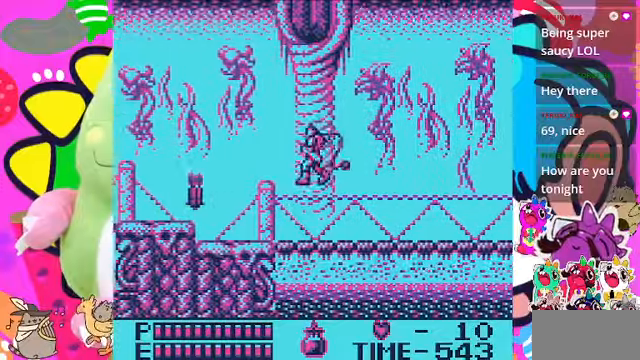
{"buttons": ["DPAD_LEFT"], "left_stick": "center", "right_stick": "center", "events": [[234, "SQUARE", "up"]]}
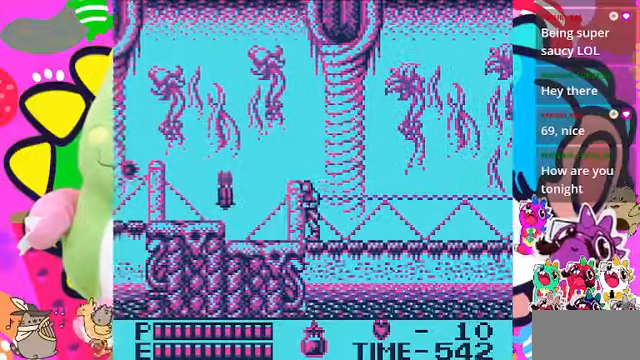
{"buttons": ["DPAD_LEFT"], "left_stick": "center", "right_stick": "center", "events": [[167, "SQUARE", "down"], [300, "SQUARE", "up"]]}
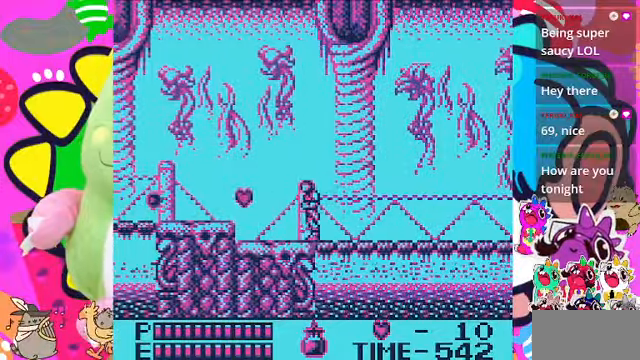
{"buttons": ["DPAD_LEFT"], "left_stick": "center", "right_stick": "center", "events": []}
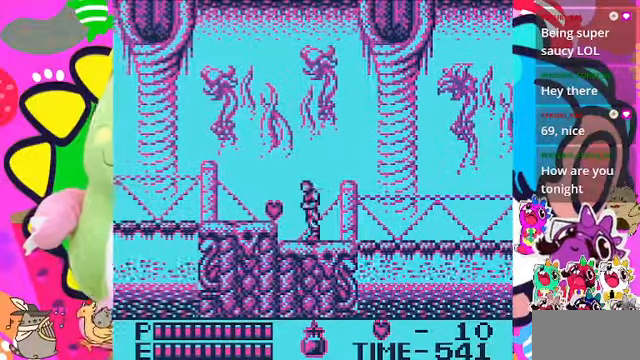
{"buttons": ["CROSS", "DPAD_LEFT"], "left_stick": "center", "right_stick": "center", "events": [[300, "CROSS", "down"]]}
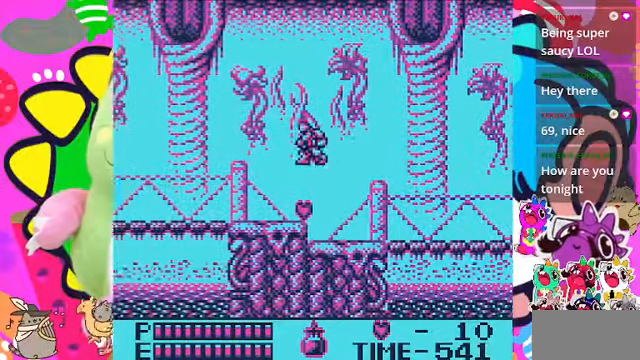
{"buttons": ["DPAD_RIGHT"], "left_stick": "center", "right_stick": "center", "events": [[34, "SQUARE", "down"], [67, "CROSS", "up"], [234, "SQUARE", "up"], [367, "DPAD_LEFT", "up"], [500, "DPAD_RIGHT", "down"]]}
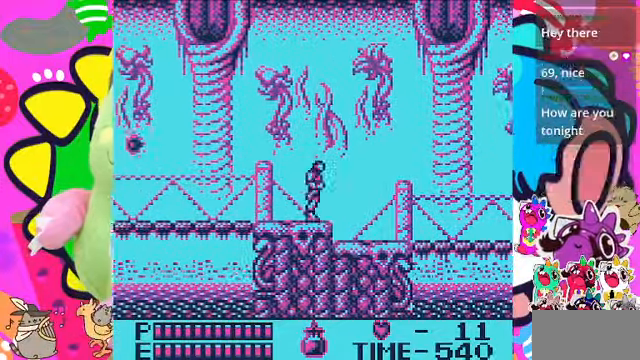
{"buttons": ["DPAD_LEFT"], "left_stick": "center", "right_stick": "center", "events": [[134, "DPAD_RIGHT", "up"], [167, "DPAD_LEFT", "down"]]}
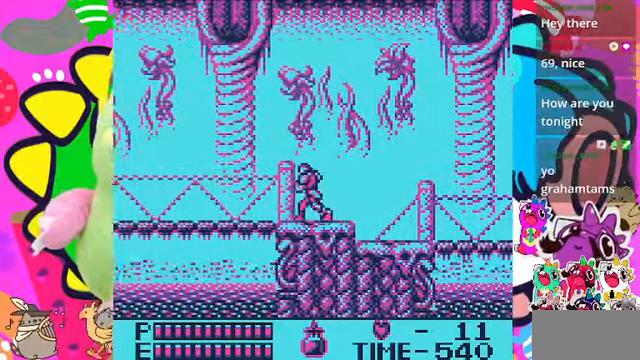
{"buttons": ["SQUARE", "DPAD_LEFT"], "left_stick": "center", "right_stick": "center", "events": [[34, "CROSS", "down"], [234, "CROSS", "up"], [367, "SQUARE", "down"]]}
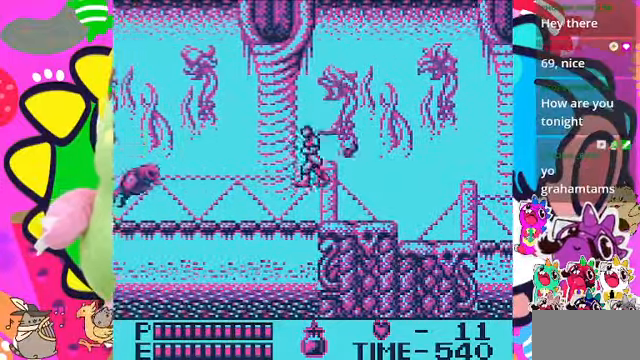
{"buttons": [], "left_stick": "center", "right_stick": "center", "events": [[34, "SQUARE", "up"], [500, "DPAD_LEFT", "up"]]}
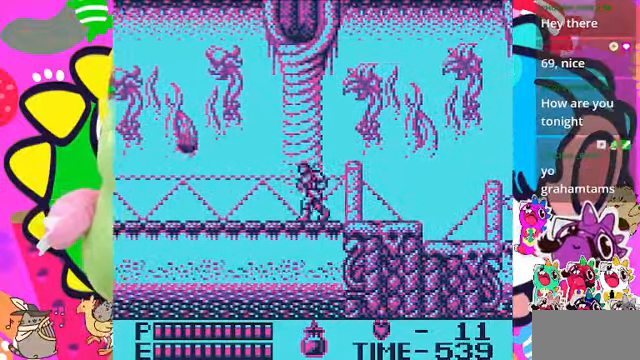
{"buttons": ["CROSS", "DPAD_LEFT"], "left_stick": "center", "right_stick": "center", "events": [[167, "DPAD_LEFT", "down"], [400, "CROSS", "down"]]}
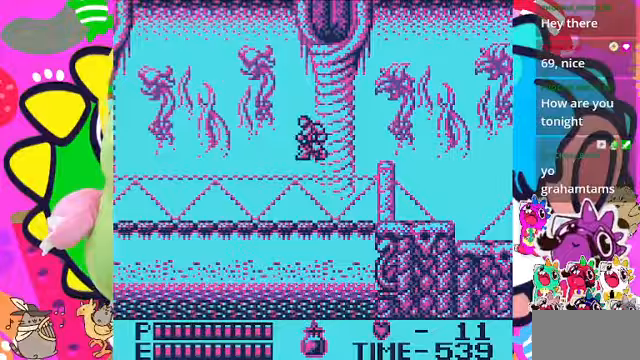
{"buttons": ["DPAD_LEFT"], "left_stick": "center", "right_stick": "center", "events": [[133, "CROSS", "up"], [200, "SQUARE", "down"], [367, "SQUARE", "up"]]}
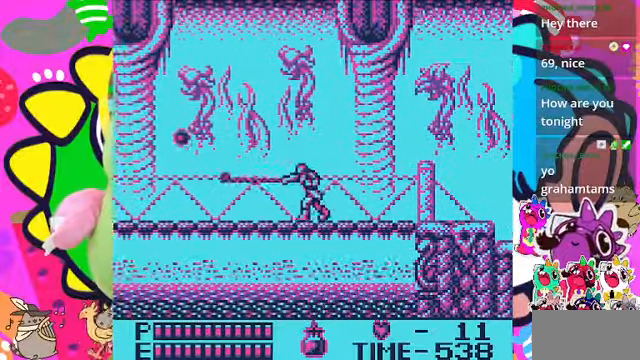
{"buttons": ["DPAD_LEFT"], "left_stick": "center", "right_stick": "center", "events": [[300, "CROSS", "down"], [500, "CROSS", "up"]]}
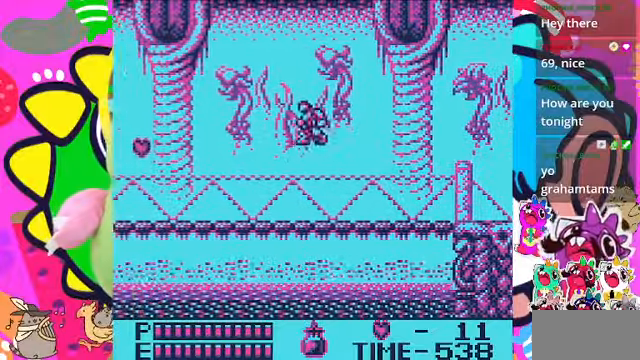
{"buttons": ["DPAD_LEFT"], "left_stick": "center", "right_stick": "center", "events": [[100, "SQUARE", "down"], [300, "SQUARE", "up"]]}
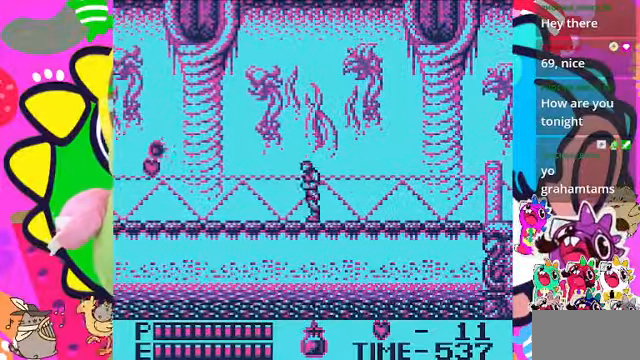
{"buttons": ["CROSS", "DPAD_LEFT"], "left_stick": "center", "right_stick": "center", "events": [[367, "CROSS", "down"]]}
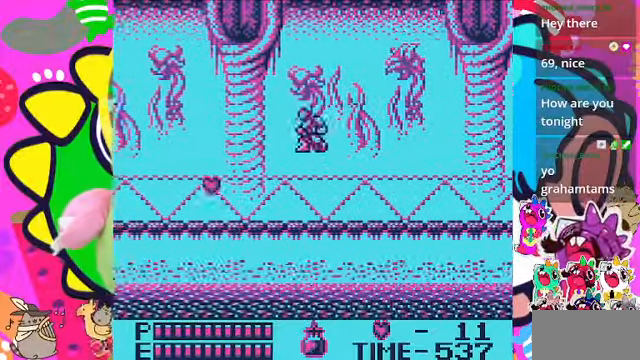
{"buttons": ["DPAD_LEFT"], "left_stick": "center", "right_stick": "center", "events": [[67, "CROSS", "up"], [133, "SQUARE", "down"], [333, "SQUARE", "up"]]}